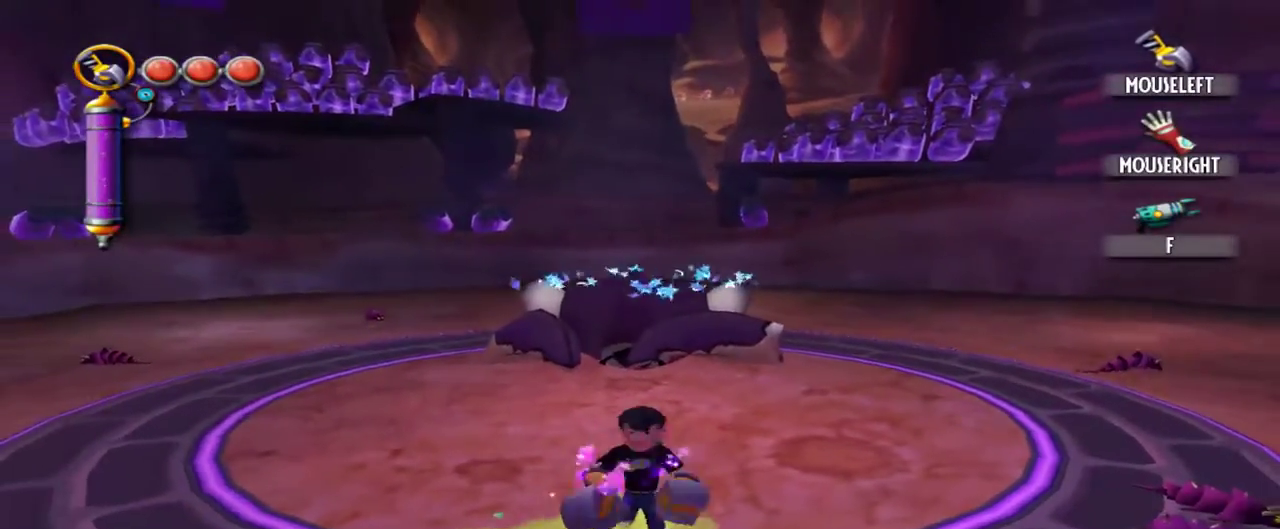
Gameplay with keyboard and mouse; each line is a JSON object with the keys and mouse buttons held at the frame after it. "events" lists presses ("down") and releases ("up") of "1", "2", "3", "4", "5", "a", "alt", "c", "caps_lock", "d", "e", "f", "g", "q", "r", "s", "shift", "space", "t", "tab", "v", "w", "x", "z", "mouse_left", "mouse_middle", "mouse_right", "mouse_mb4", "mouse_mb5", "mouse_wheel_up" and "mouse_wheel_down" between this image and that frame as [ms after this image, input, new state], when the widget could be followed in between. "mouse_left", "mouse_middle", "mouse_right", "mouse_mb4", "mouse_mb5", "mouse_wheel_up", "mouse_wheel_down" = the "left", "middle", "right", "mb4", "mb5", "wheel_up", "wheel_down" buttons of the "mouse" list. No other keys are recorded. Not read: mouse_move.
{"keys": ["w"], "mouse": [], "events": [[34, "w", "down"]]}
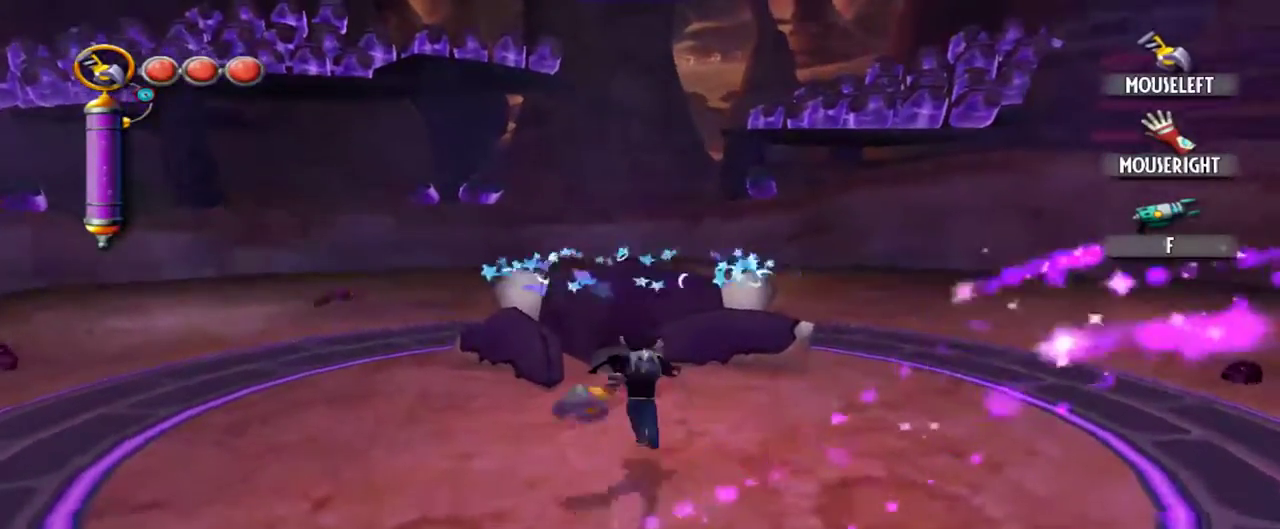
{"keys": [], "mouse": [], "events": [[100, "w", "up"]]}
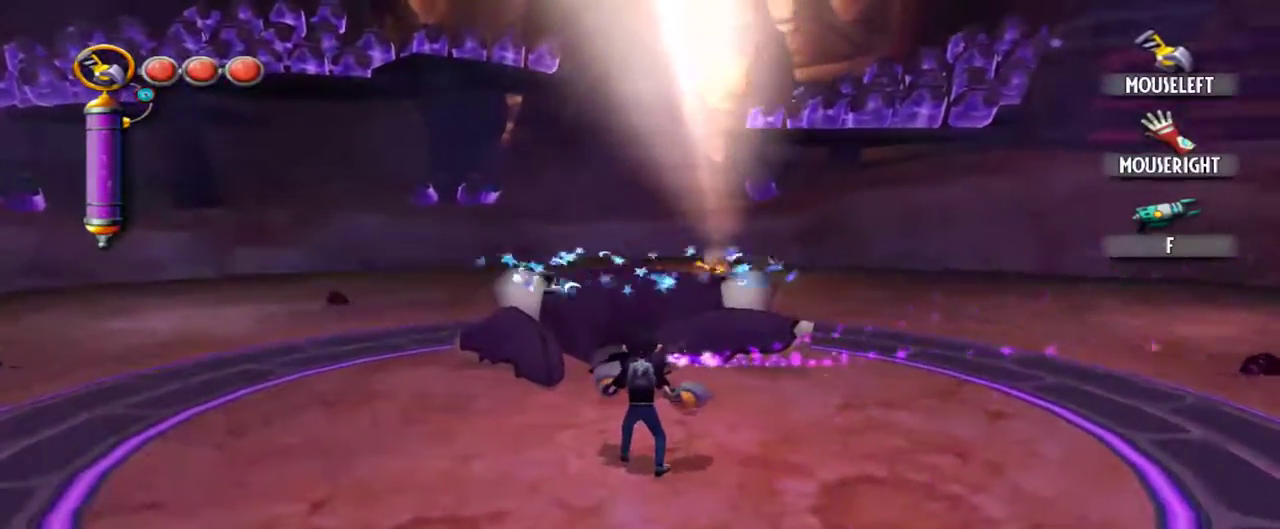
{"keys": ["s"], "mouse": [], "events": [[217, "s", "down"]]}
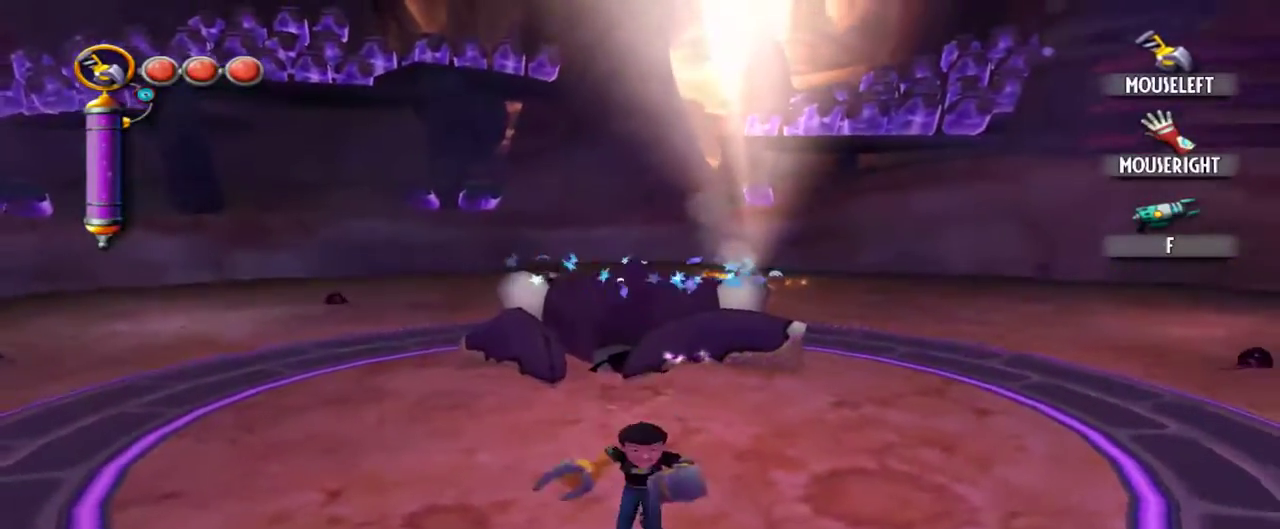
{"keys": [], "mouse": [], "events": [[34, "a", "down"], [134, "s", "up"], [267, "a", "up"]]}
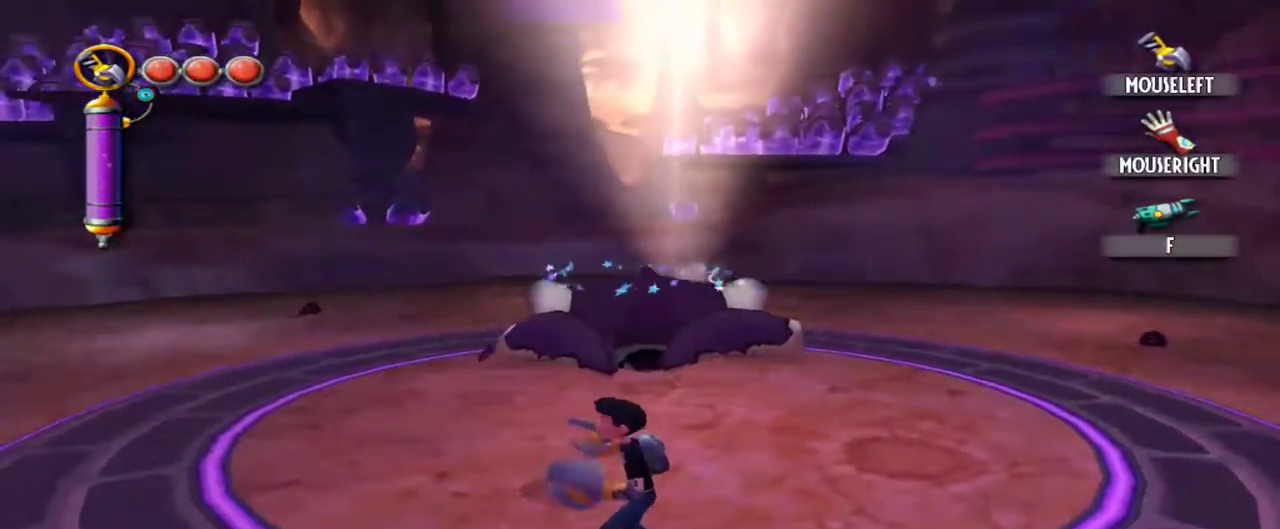
{"keys": [], "mouse": [], "events": [[200, "w", "down"], [284, "w", "up"]]}
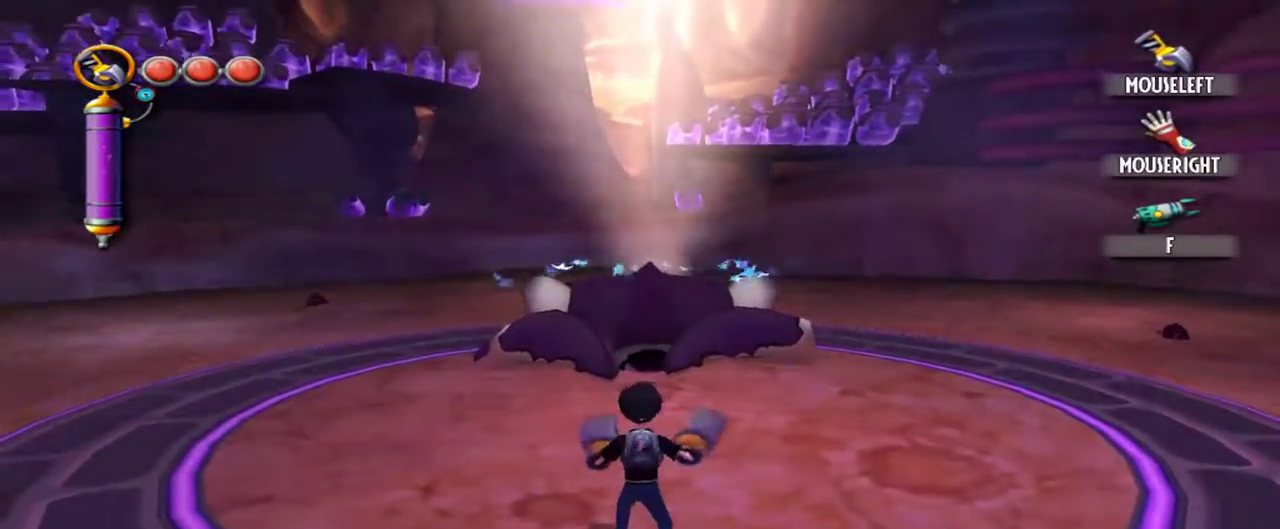
{"keys": [], "mouse": [], "events": [[117, "w", "down"], [300, "w", "up"]]}
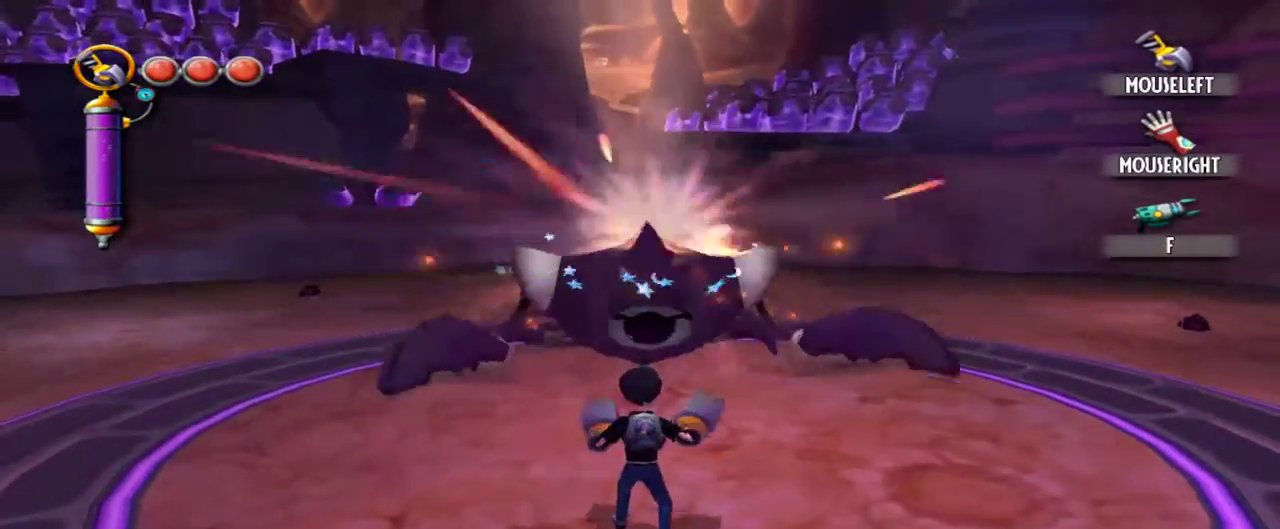
{"keys": [], "mouse": [], "events": [[84, "w", "down"], [267, "w", "up"]]}
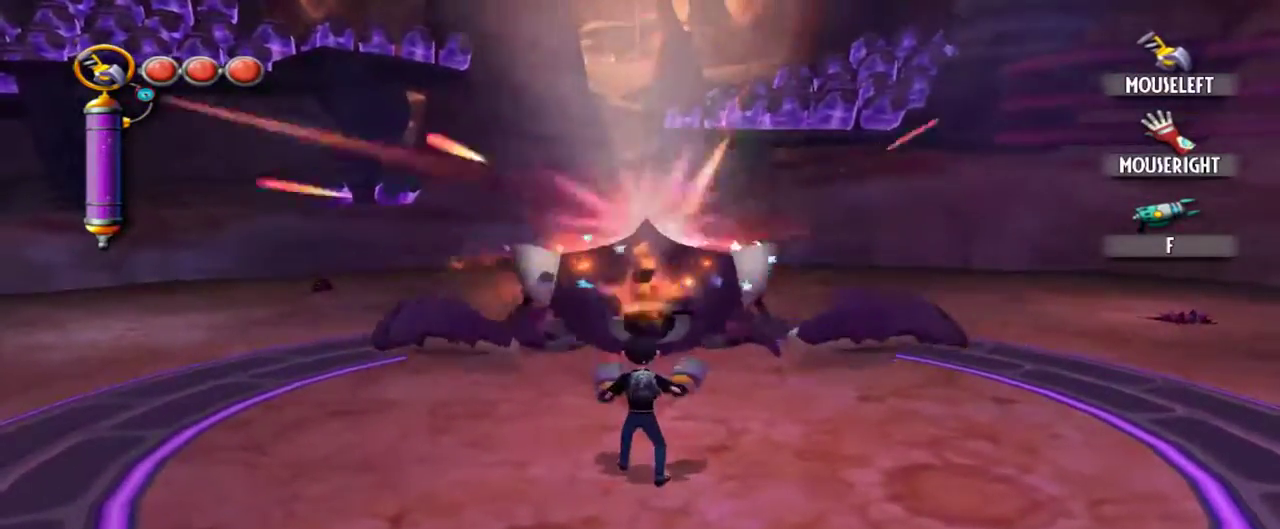
{"keys": ["a"], "mouse": [], "events": [[250, "a", "down"]]}
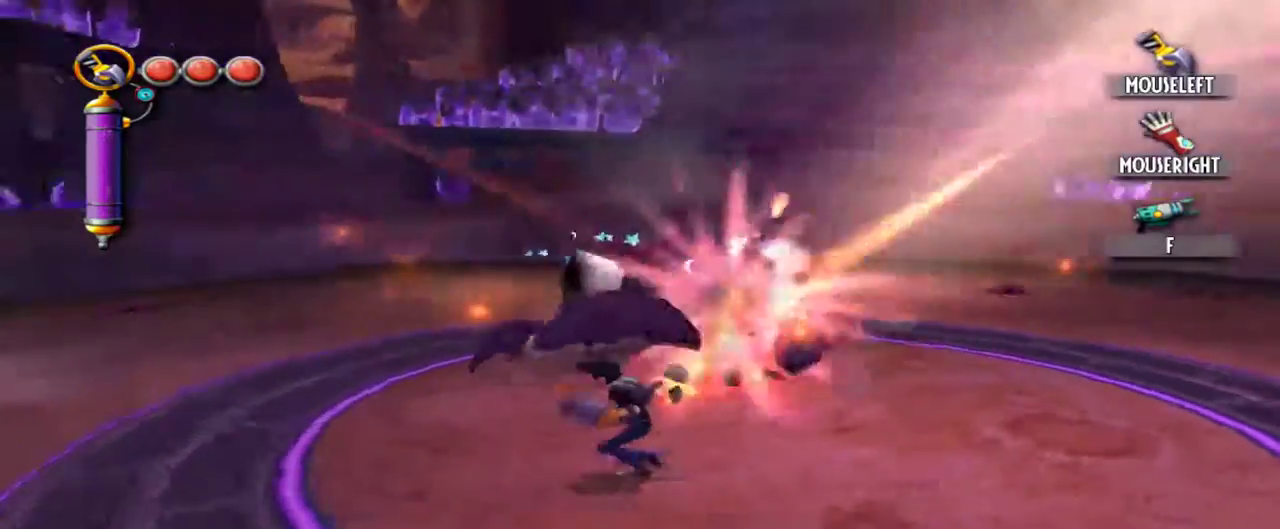
{"keys": ["a"], "mouse": [], "events": []}
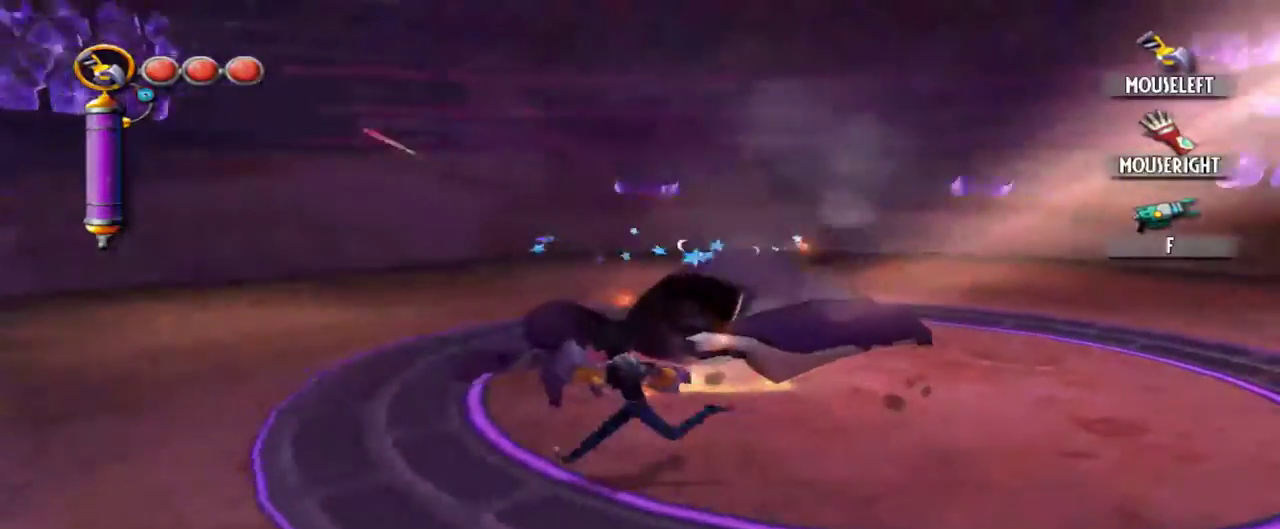
{"keys": ["a"], "mouse": [], "events": []}
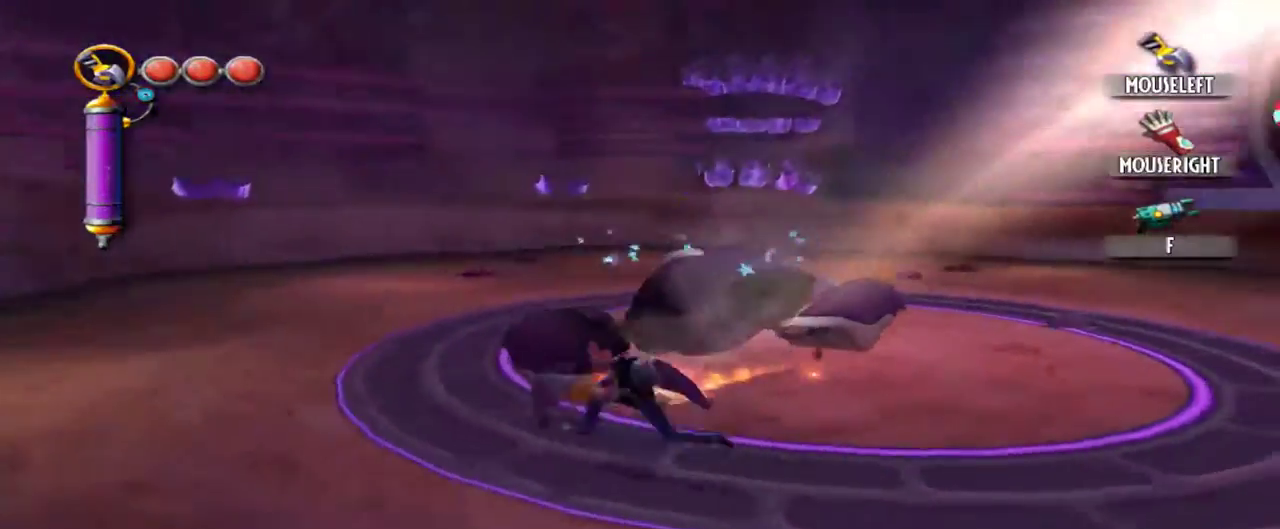
{"keys": ["a", "w"], "mouse": [], "events": [[50, "w", "down"]]}
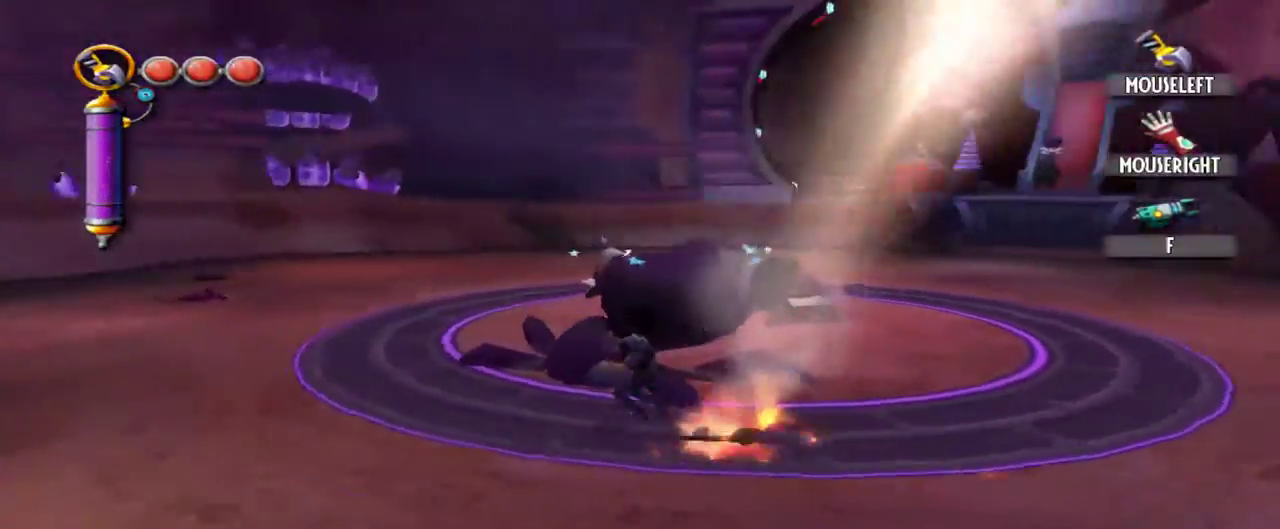
{"keys": ["a"], "mouse": [], "events": [[450, "w", "up"]]}
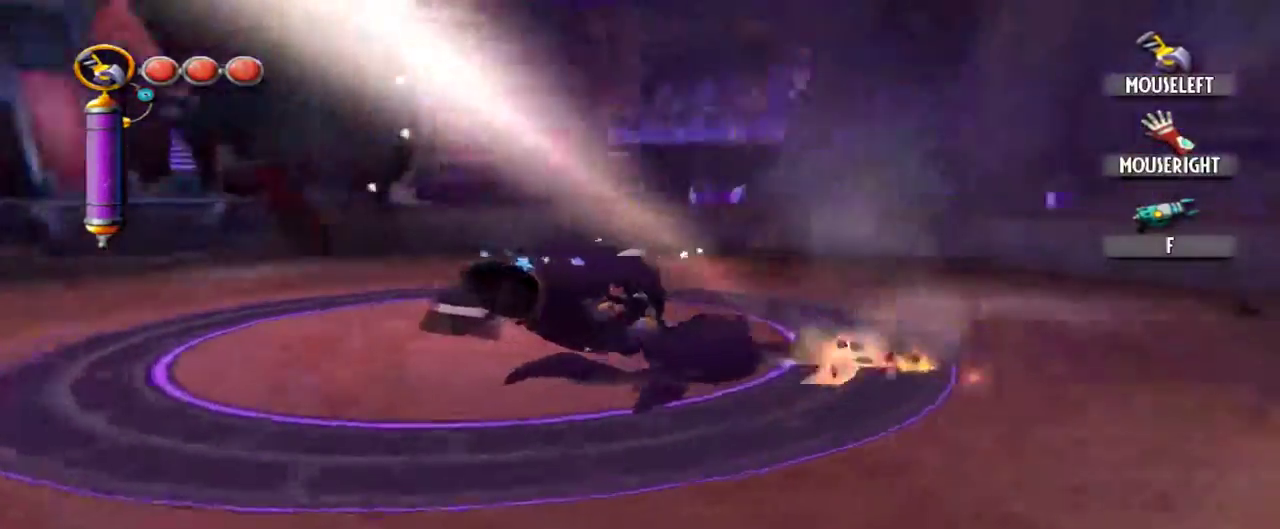
{"keys": ["s"], "mouse": [], "events": [[134, "s", "down"], [267, "a", "up"]]}
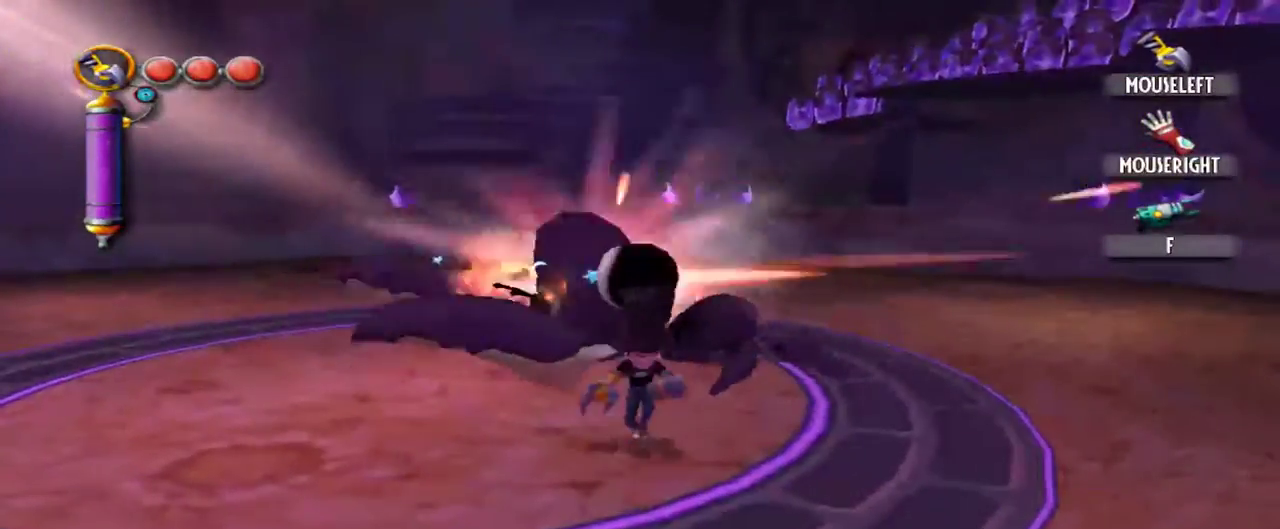
{"keys": ["q"], "mouse": [], "events": [[50, "s", "up"], [484, "q", "down"]]}
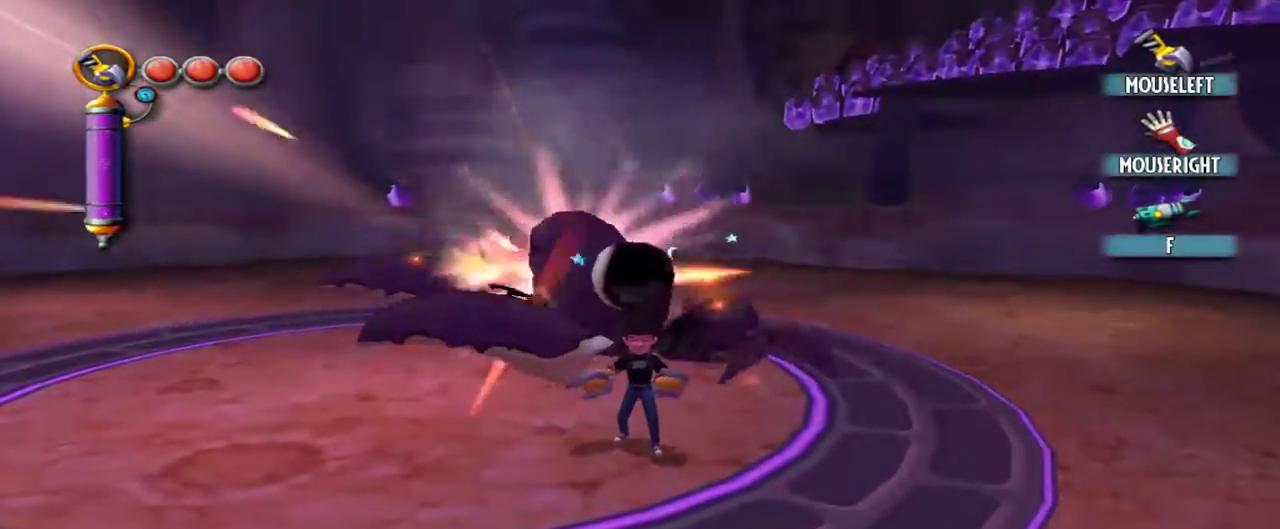
{"keys": [], "mouse": [], "events": [[67, "q", "up"]]}
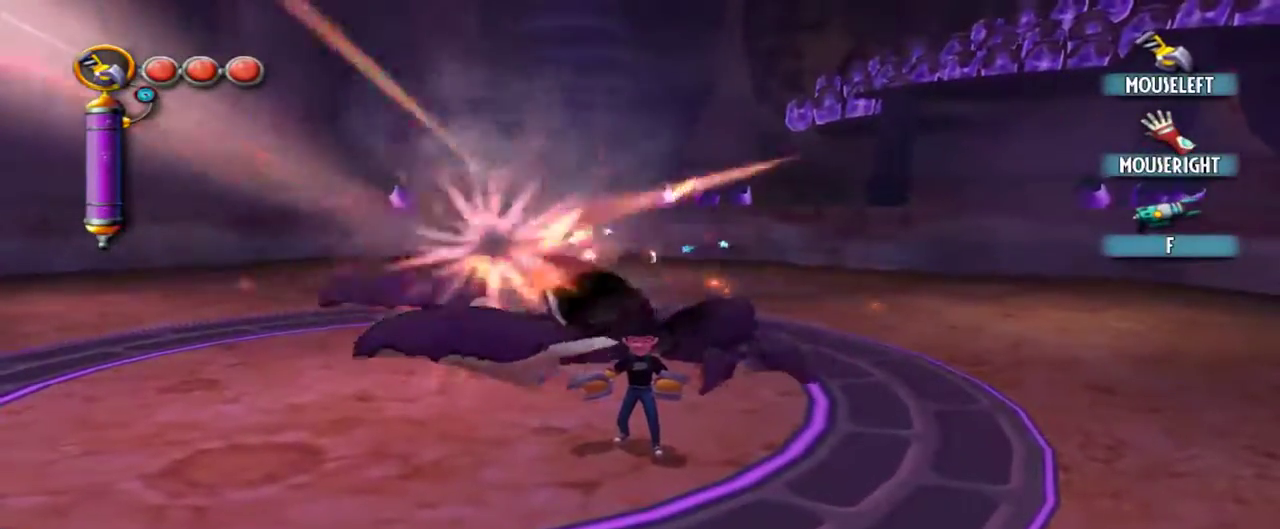
{"keys": ["a", "s"], "mouse": [], "events": [[367, "s", "down"], [417, "a", "down"]]}
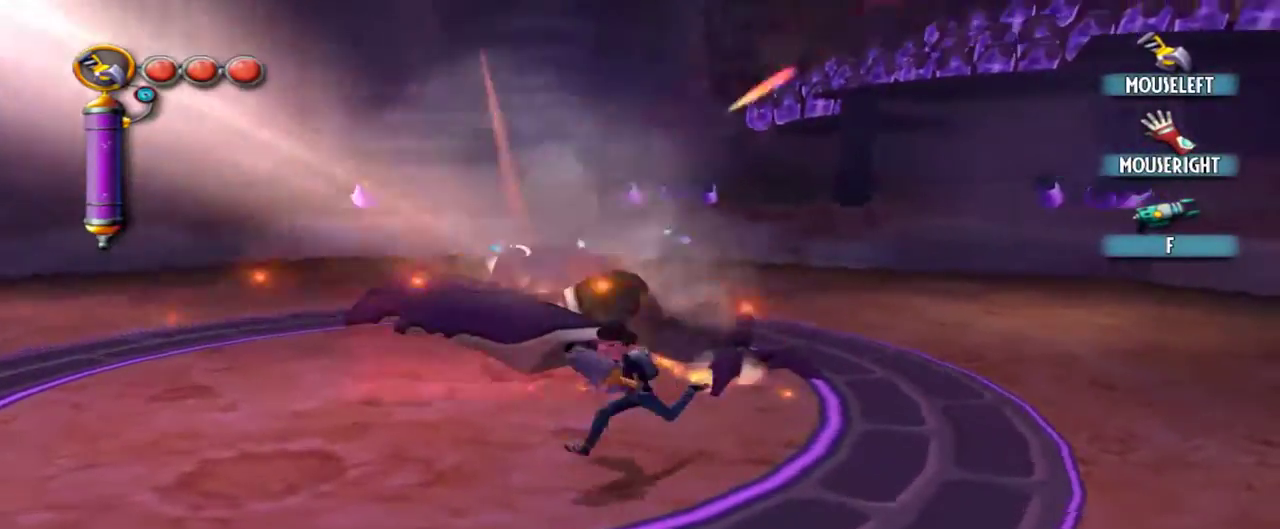
{"keys": ["a"], "mouse": [], "events": [[100, "s", "up"]]}
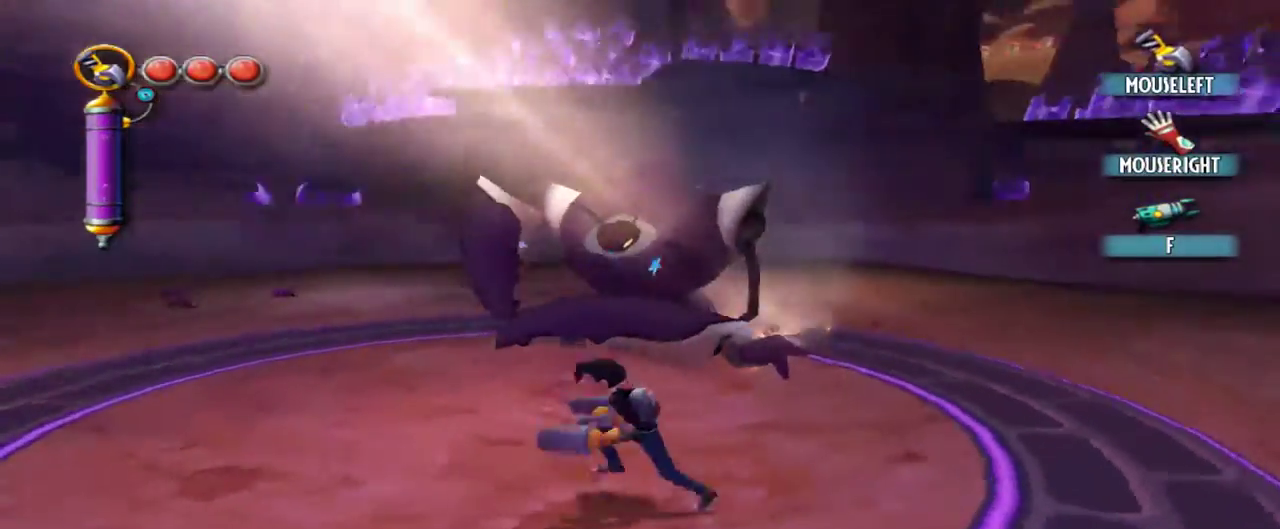
{"keys": ["w"], "mouse": [], "events": [[167, "w", "down"], [450, "a", "up"]]}
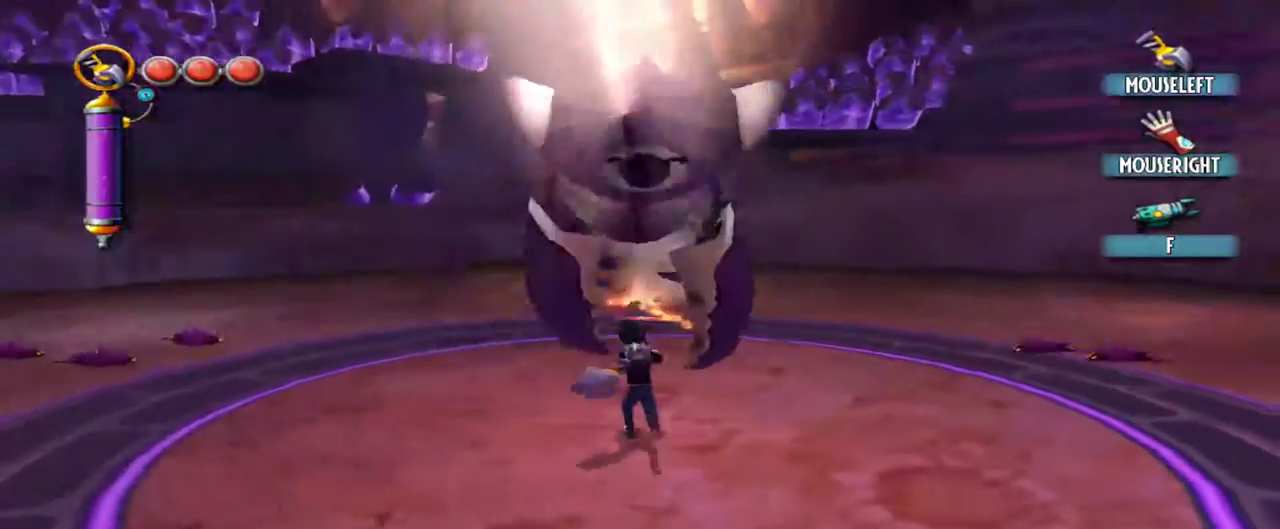
{"keys": ["w"], "mouse": ["left"], "events": [[267, "mouse_left", "down"]]}
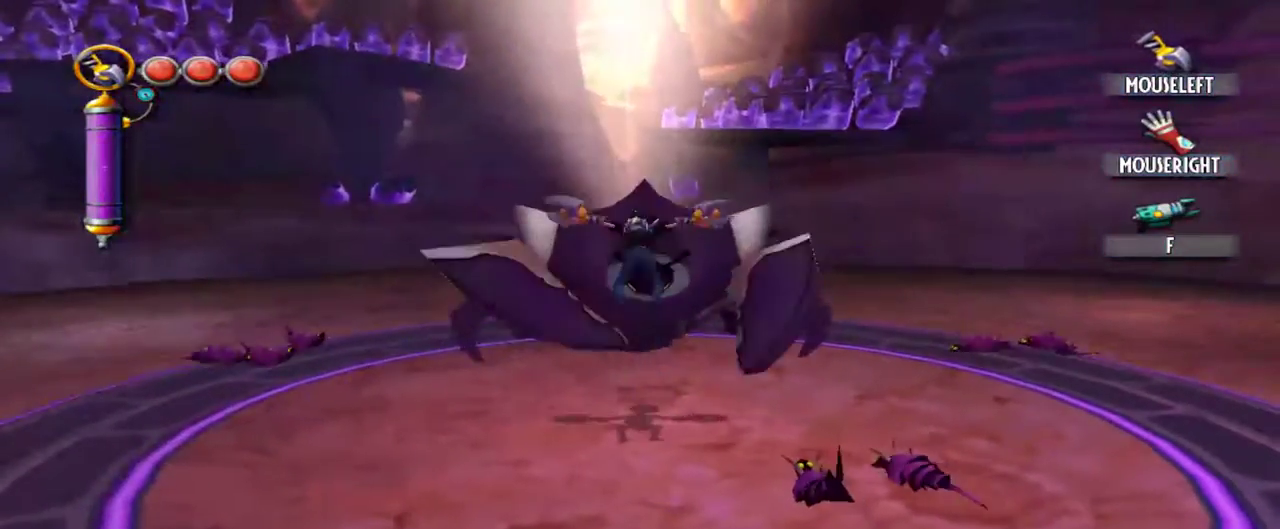
{"keys": ["w"], "mouse": ["left"], "events": []}
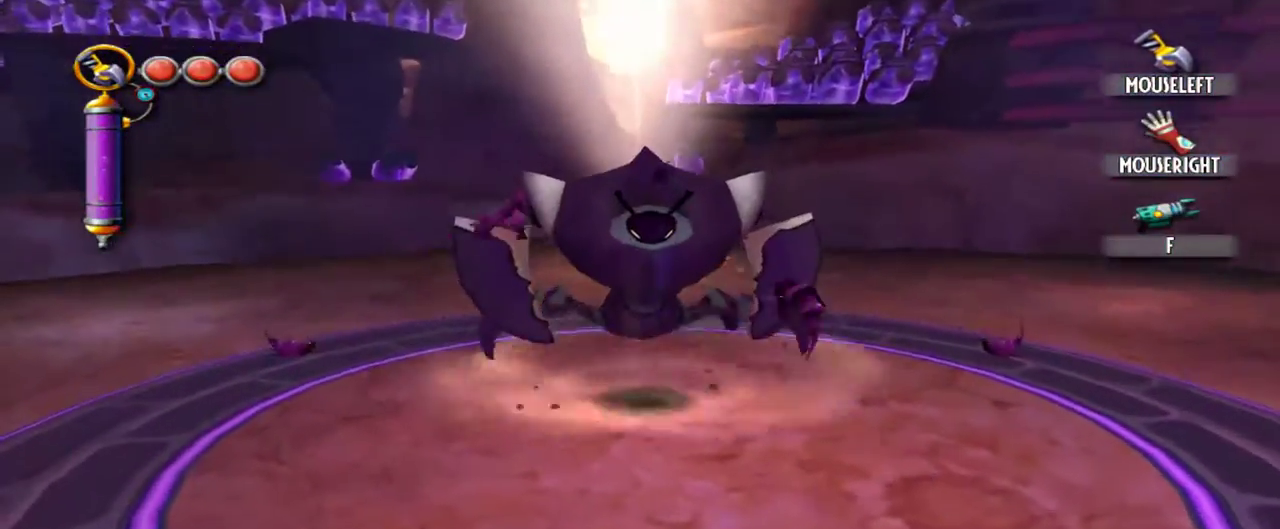
{"keys": ["w"], "mouse": ["left"], "events": []}
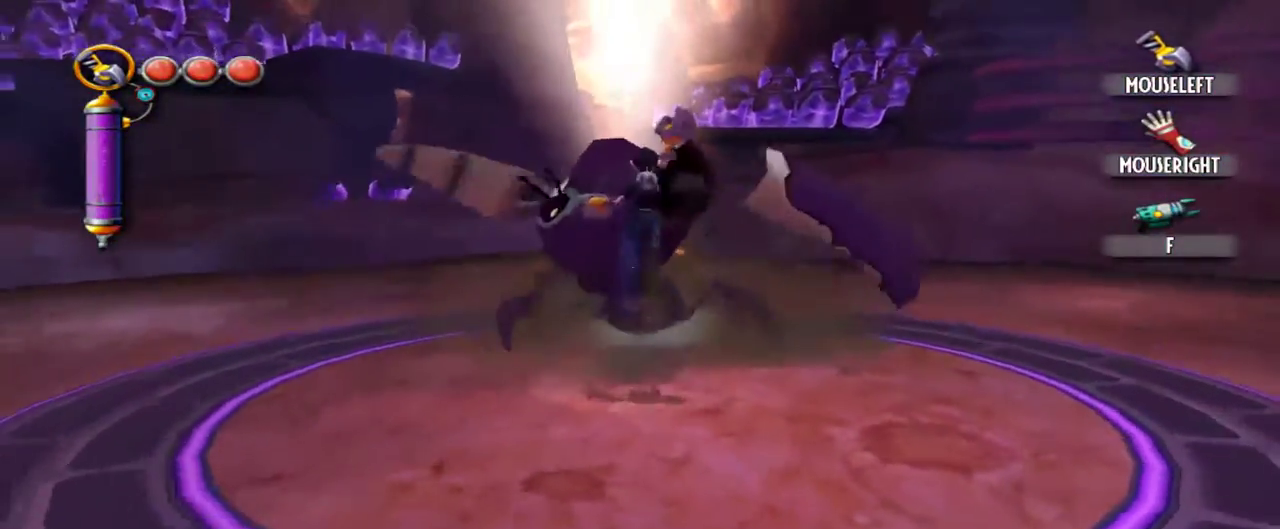
{"keys": [], "mouse": [], "events": [[184, "mouse_left", "up"], [234, "w", "up"], [367, "q", "down"], [417, "q", "up"]]}
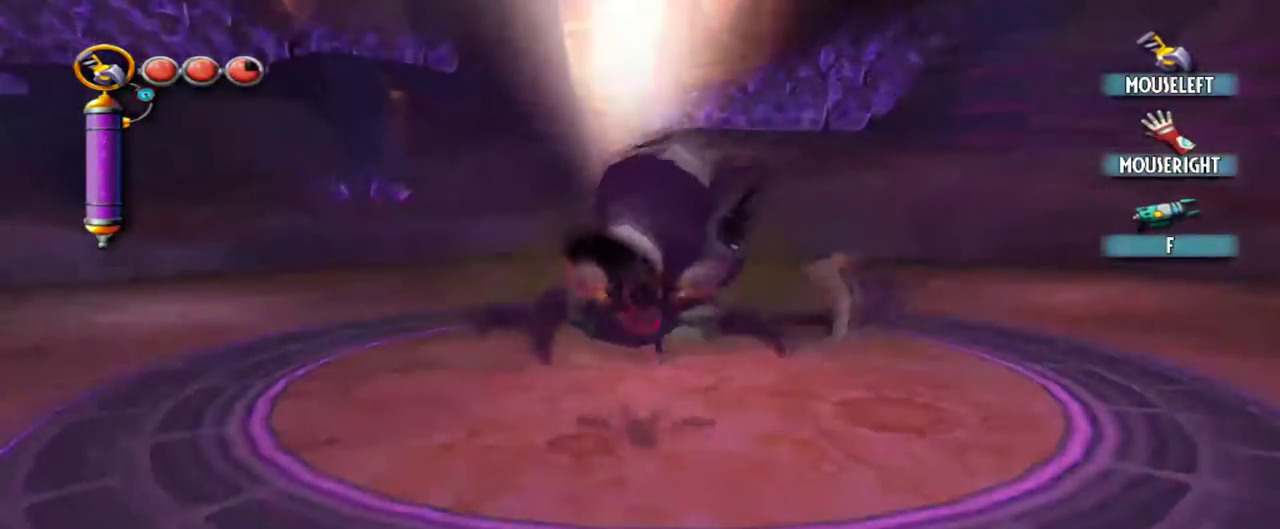
{"keys": ["w"], "mouse": ["left"], "events": [[17, "w", "down"], [50, "mouse_left", "down"]]}
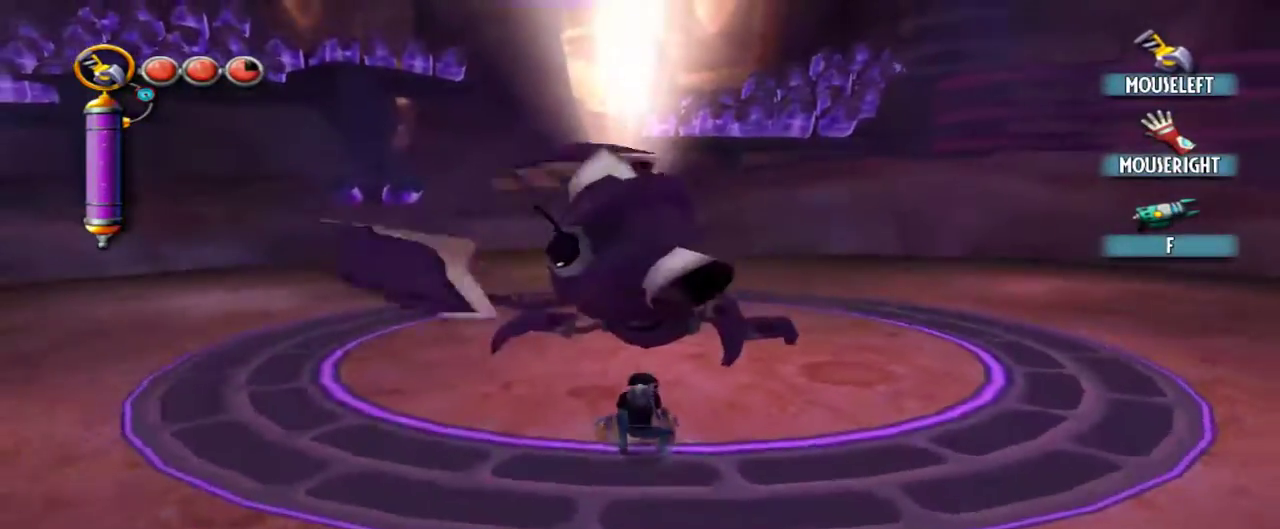
{"keys": ["w"], "mouse": [], "events": [[250, "mouse_left", "up"]]}
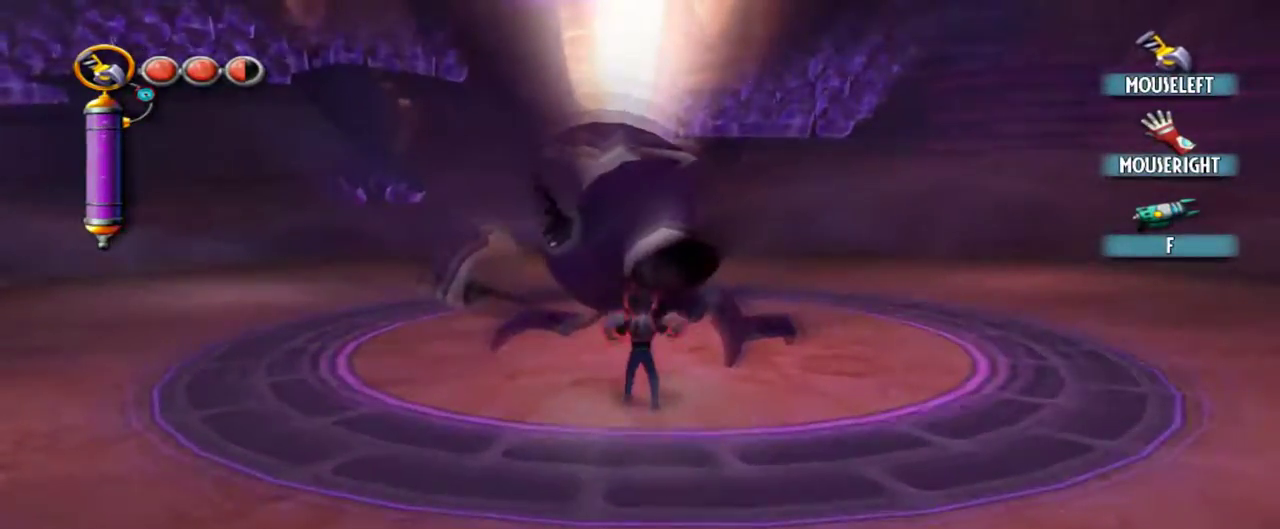
{"keys": ["w"], "mouse": ["left"], "events": [[34, "mouse_left", "down"]]}